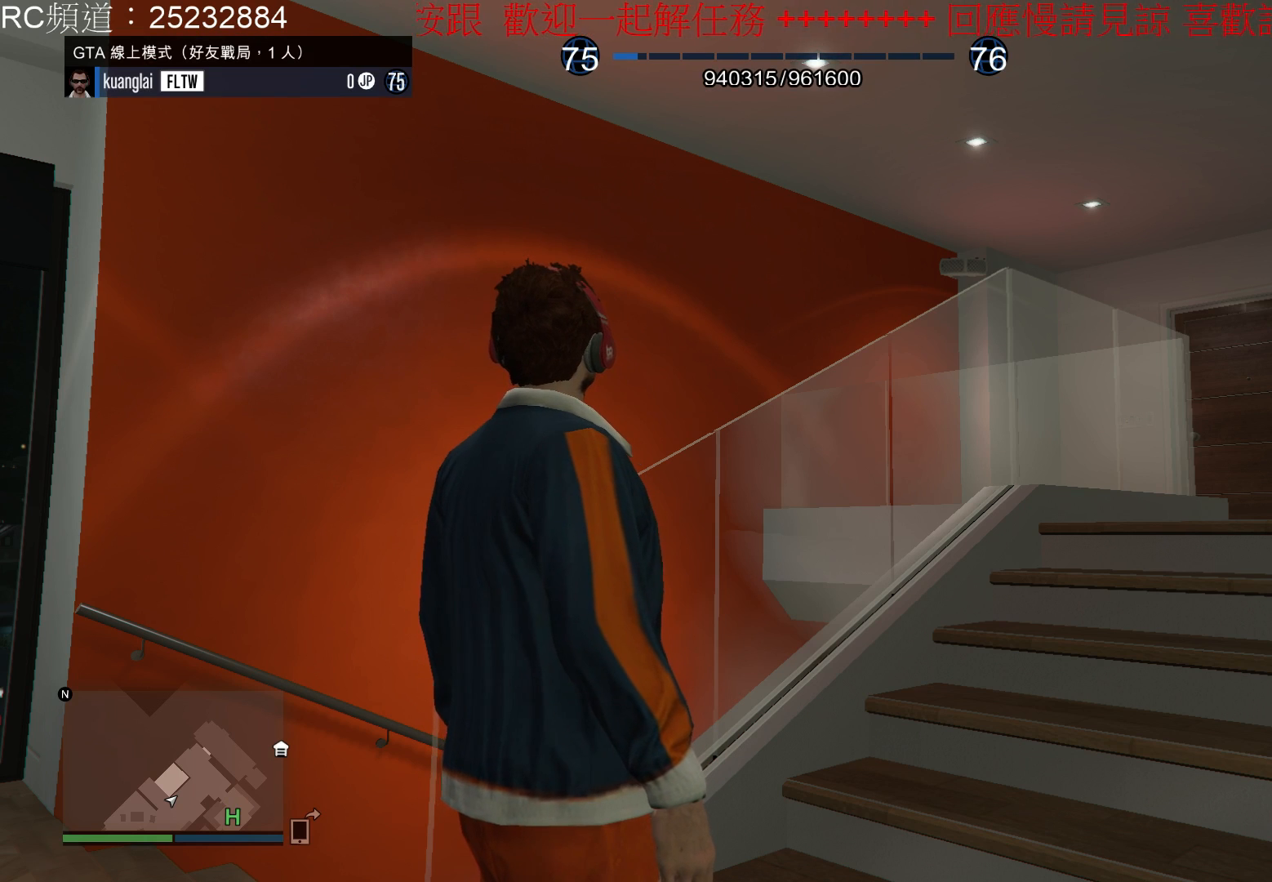
Gameplay with a controller (Xbox layout); each line is a JSON object with the inputs held at the frame after it (dt_ms = milliseconds from this image to that frame). "events" lists button and stick changes between this image and that frame as [ms after this image, input, new state], when the widget could be followed in between. Not read: L3 R3.
{"dt_ms": 500, "buttons": [], "left_stick": "center", "right_stick": "center", "events": []}
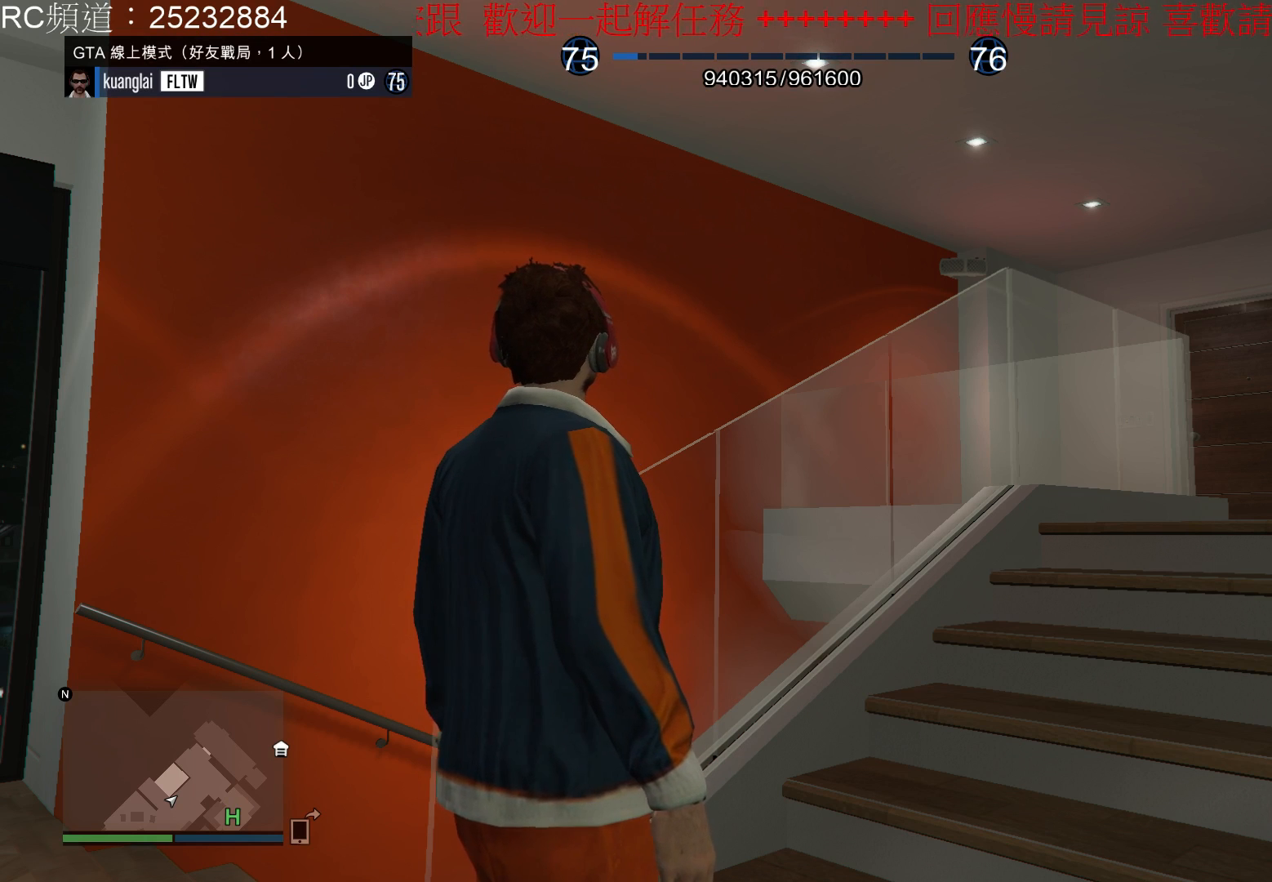
{"dt_ms": 500, "buttons": ["START"], "left_stick": "center", "right_stick": "center", "events": [[500, "START", "down"]]}
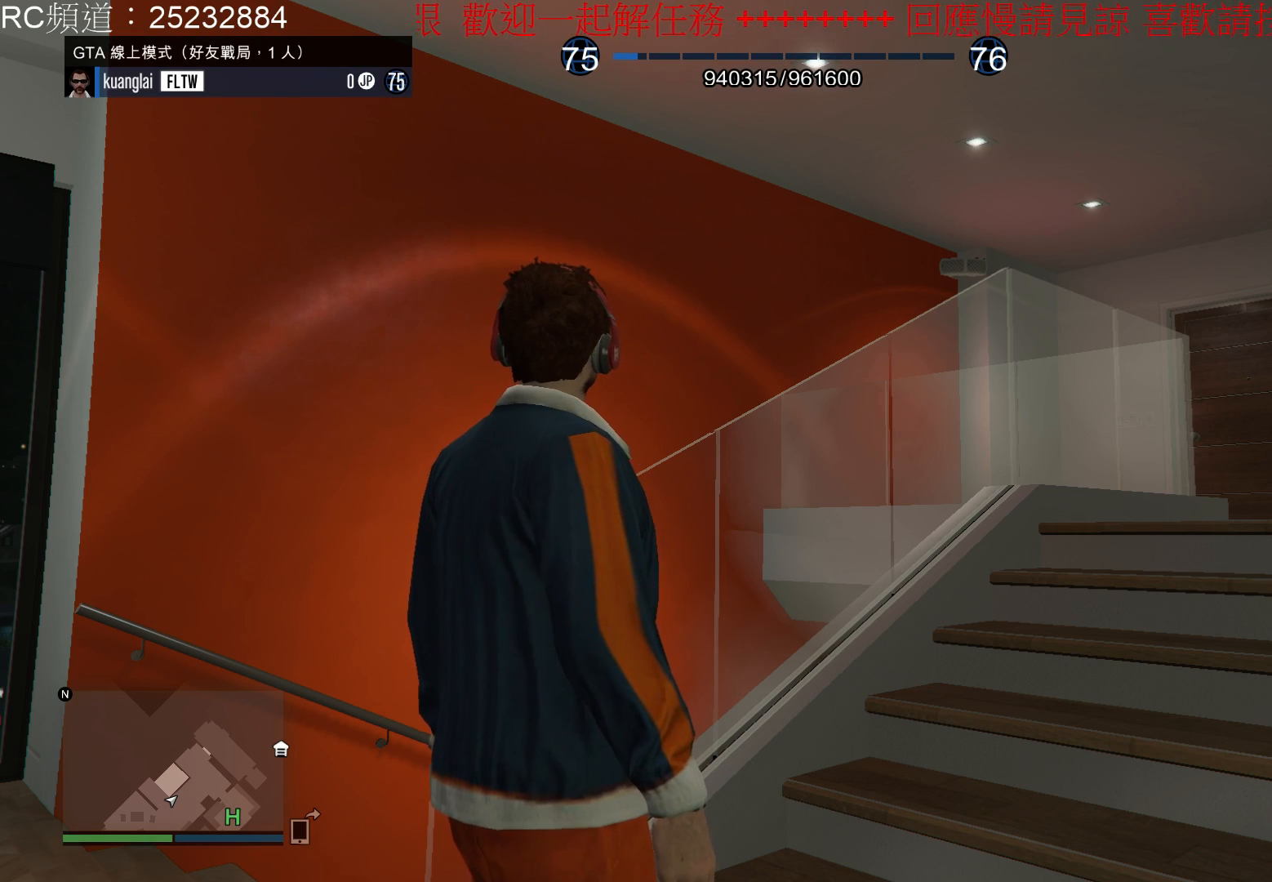
{"dt_ms": 500, "buttons": [], "left_stick": "center", "right_stick": "center", "events": [[267, "START", "up"]]}
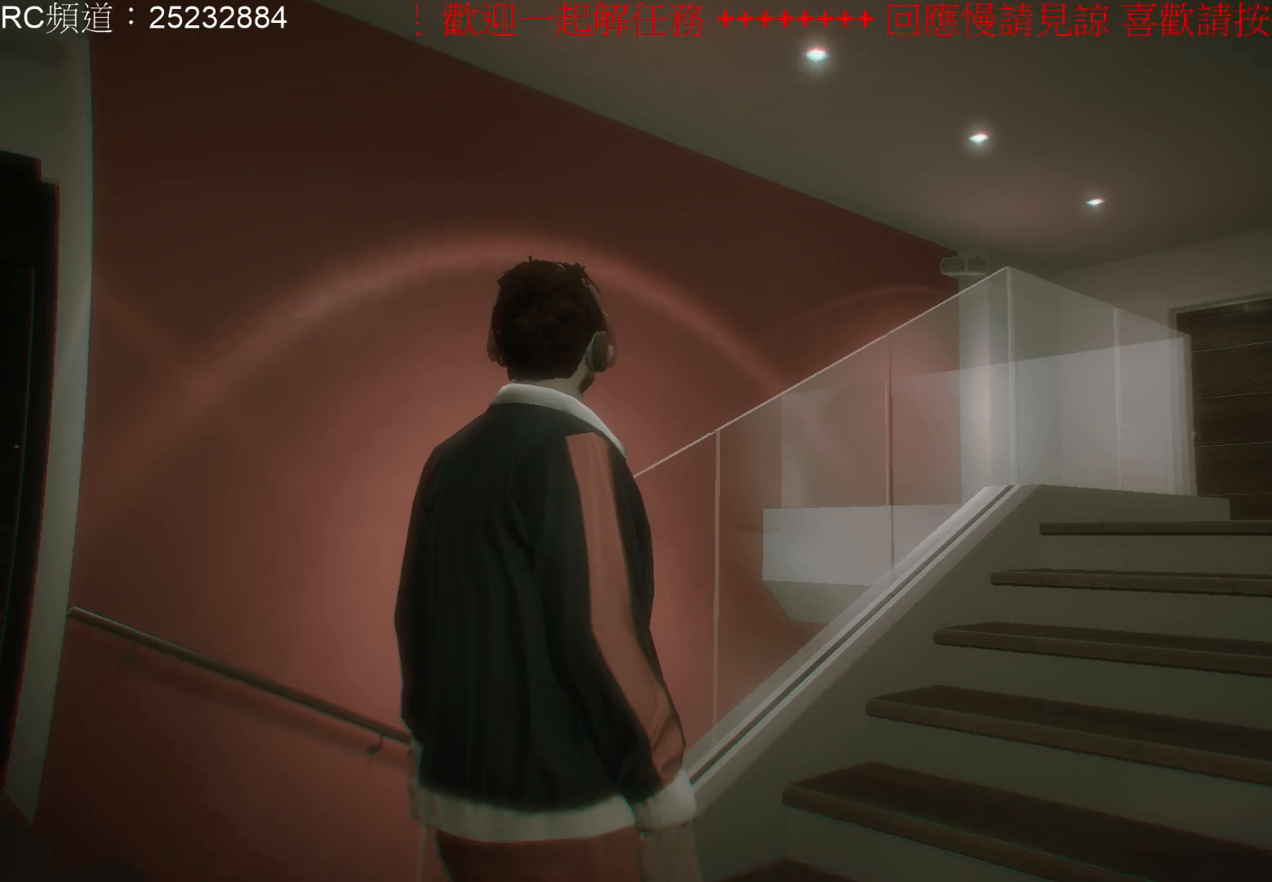
{"dt_ms": 500, "buttons": [], "left_stick": "center", "right_stick": "center", "events": []}
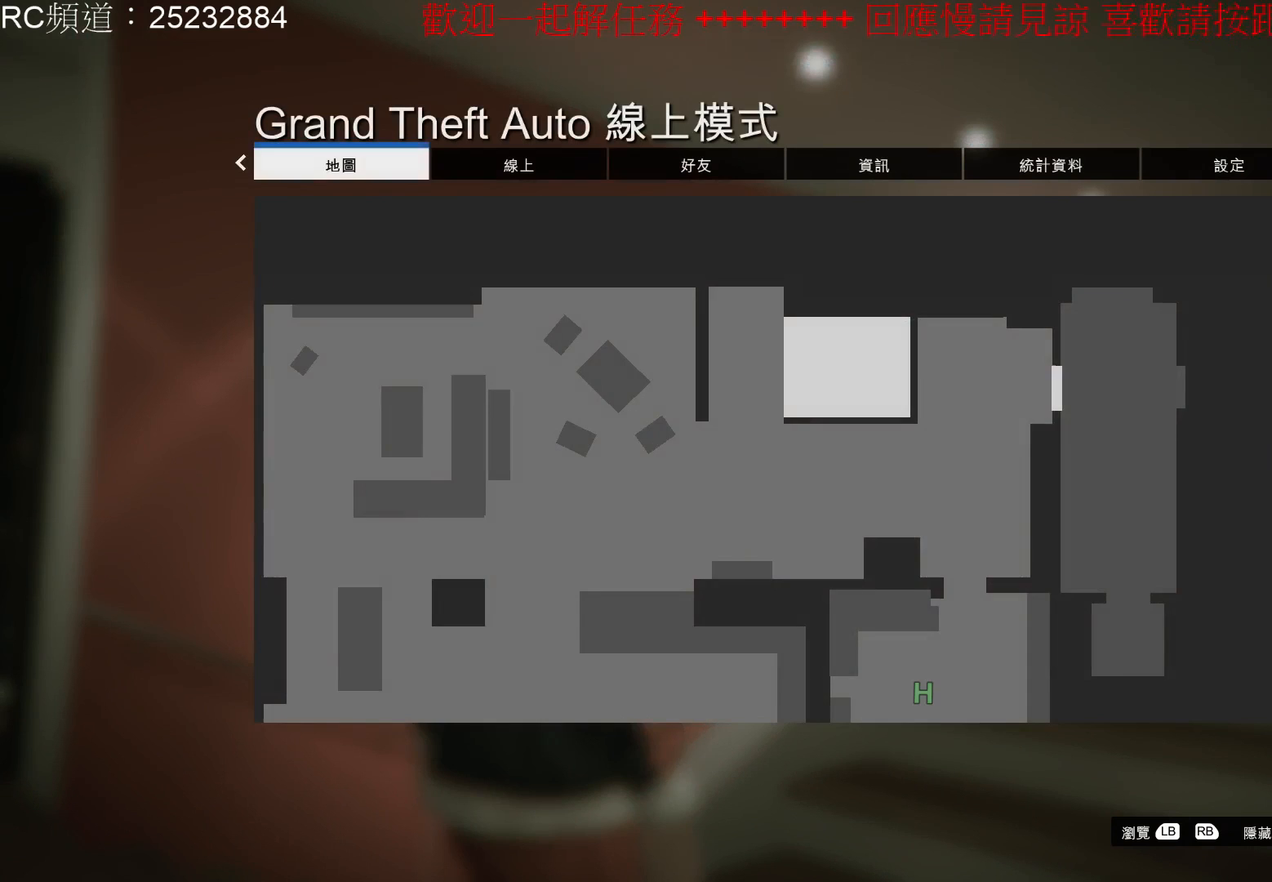
{"dt_ms": 500, "buttons": [], "left_stick": "center", "right_stick": "center"}
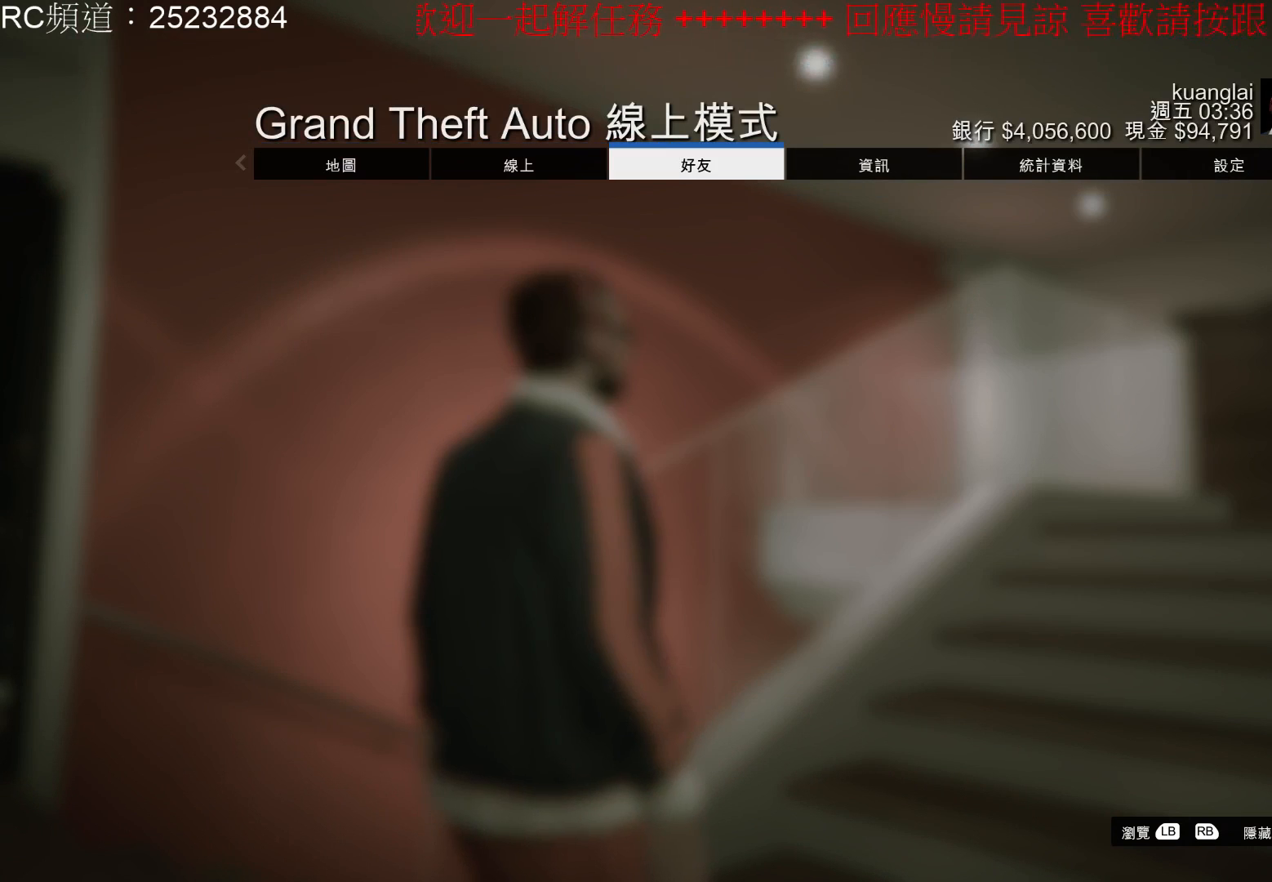
{"dt_ms": 500, "buttons": [], "left_stick": "center", "right_stick": "center", "events": []}
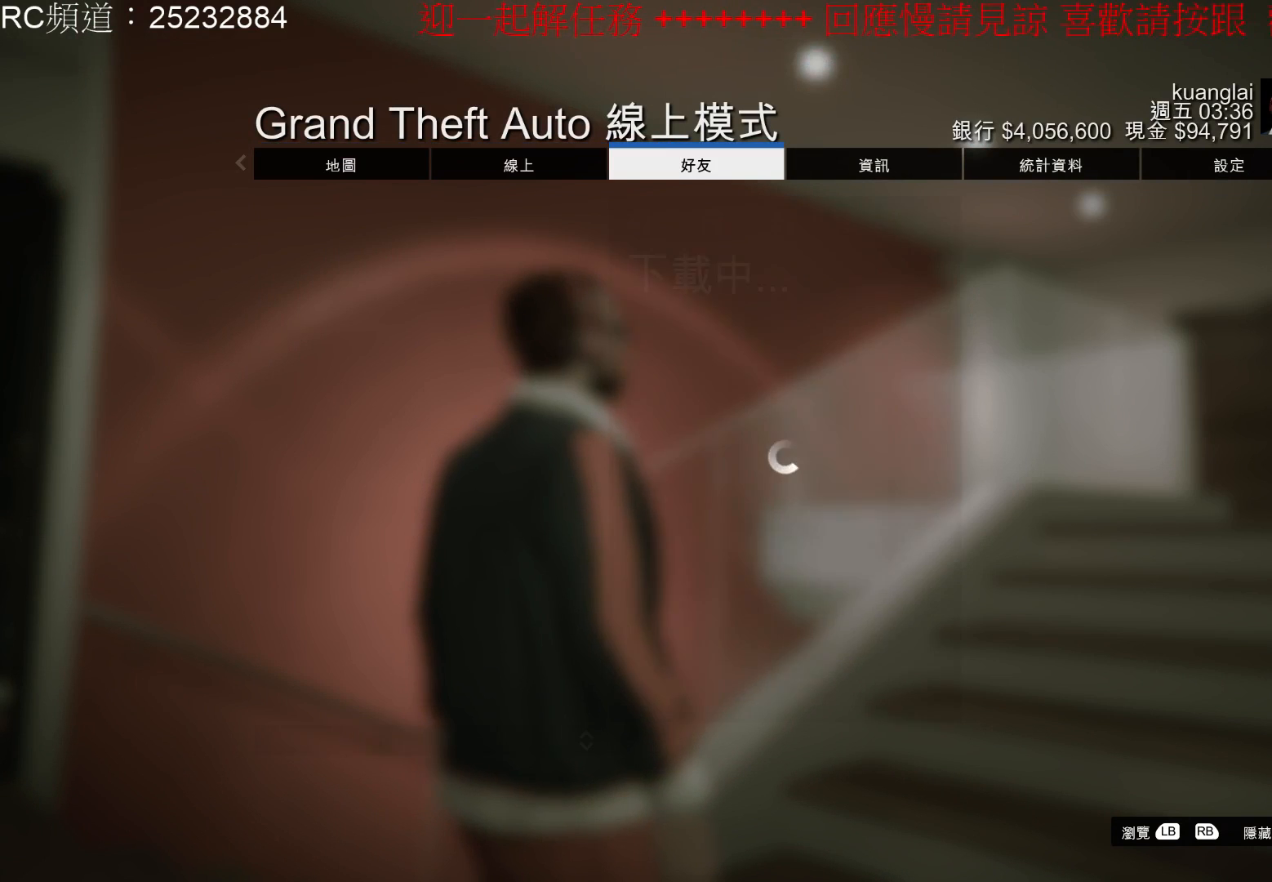
{"dt_ms": 500, "buttons": [], "left_stick": "center", "right_stick": "center", "events": []}
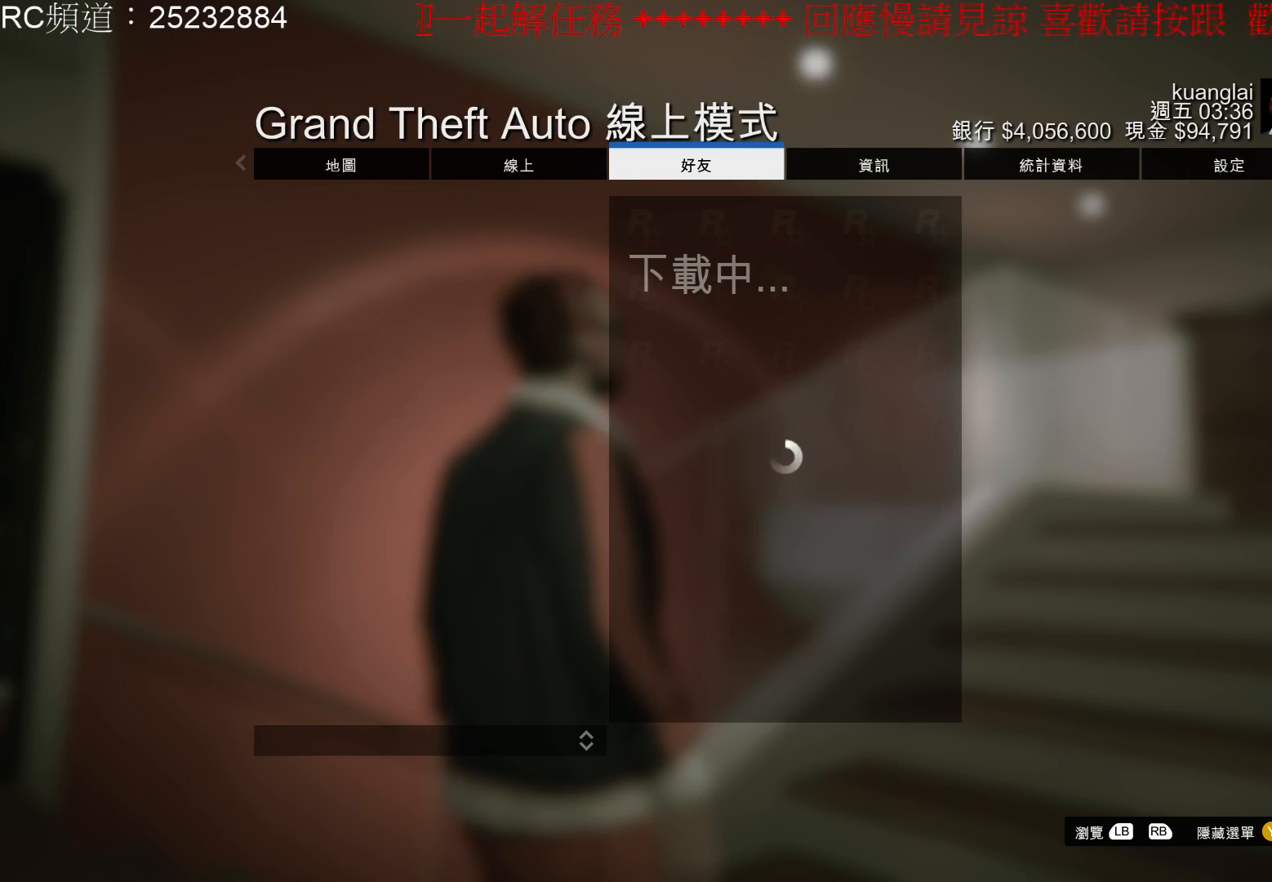
{"dt_ms": 500, "buttons": [], "left_stick": "center", "right_stick": "center", "events": []}
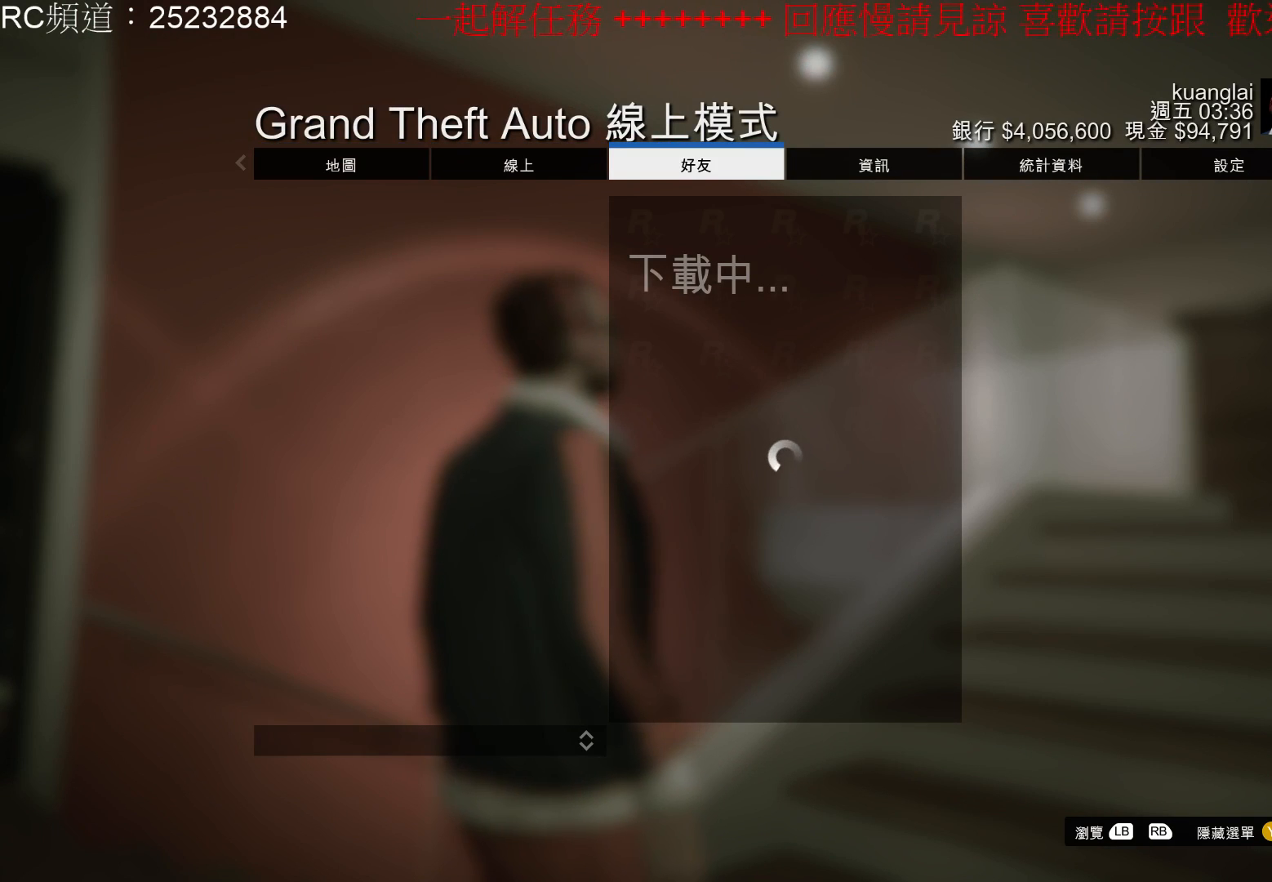
{"dt_ms": 500, "buttons": [], "left_stick": "center", "right_stick": "center", "events": []}
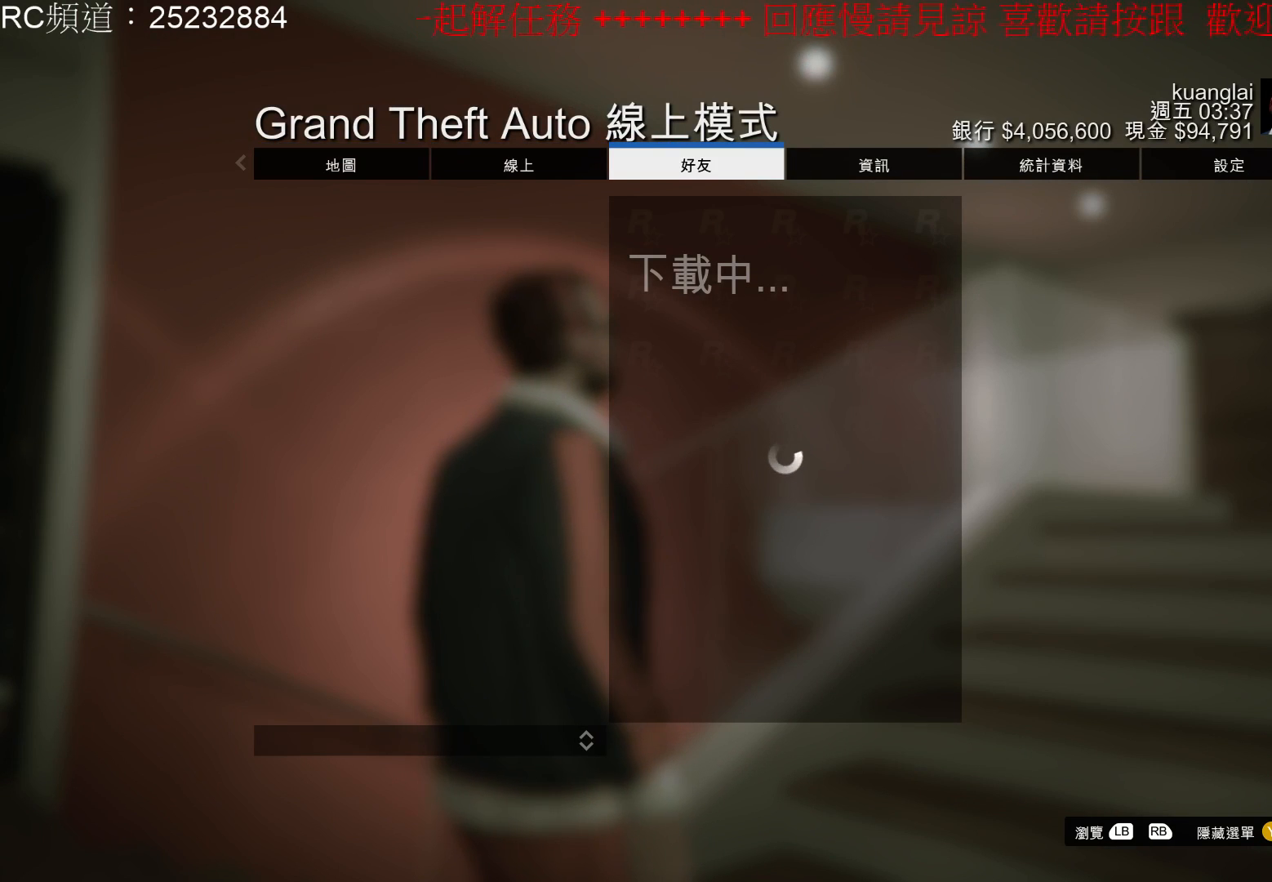
{"dt_ms": 500, "buttons": [], "left_stick": "center", "right_stick": "center", "events": []}
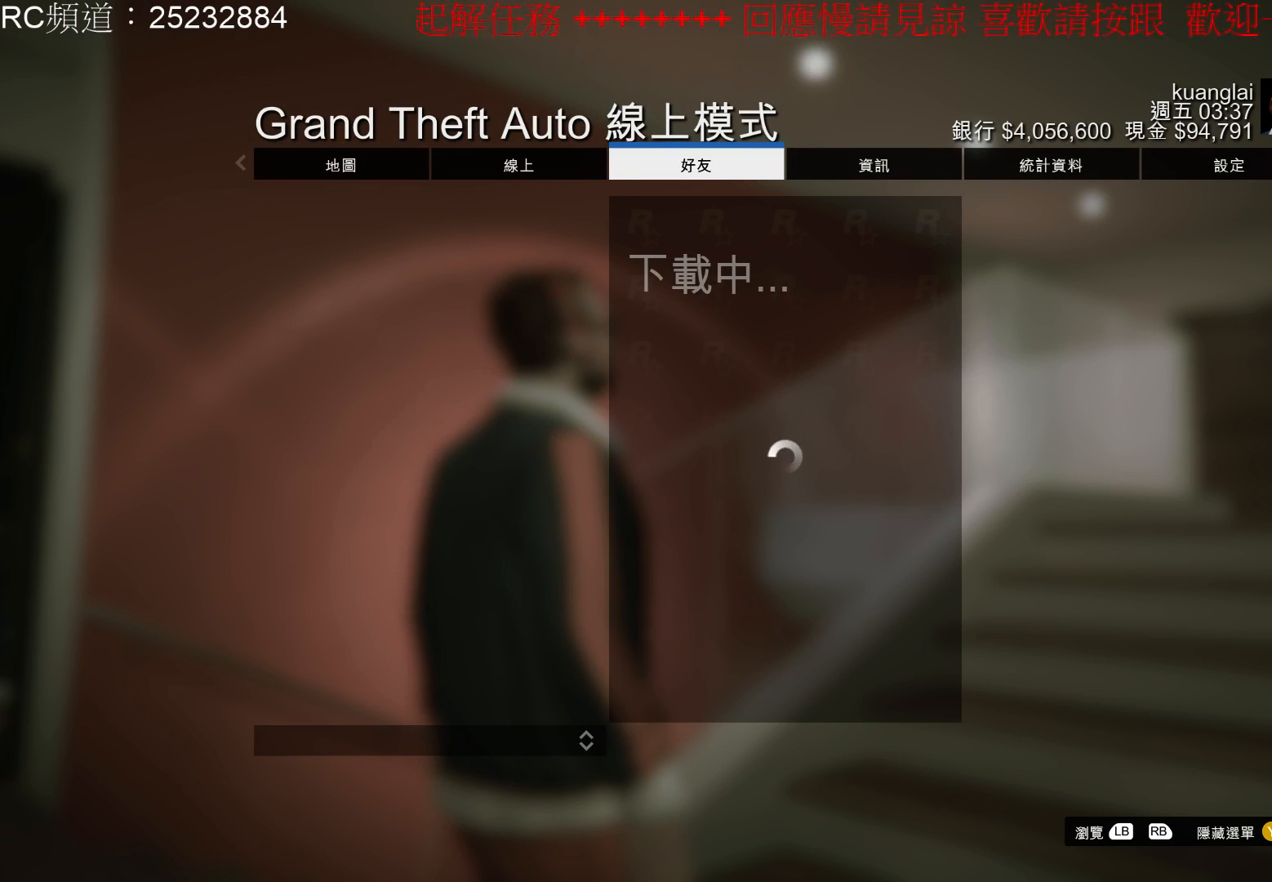
{"dt_ms": 500, "buttons": [], "left_stick": "center", "right_stick": "center", "events": []}
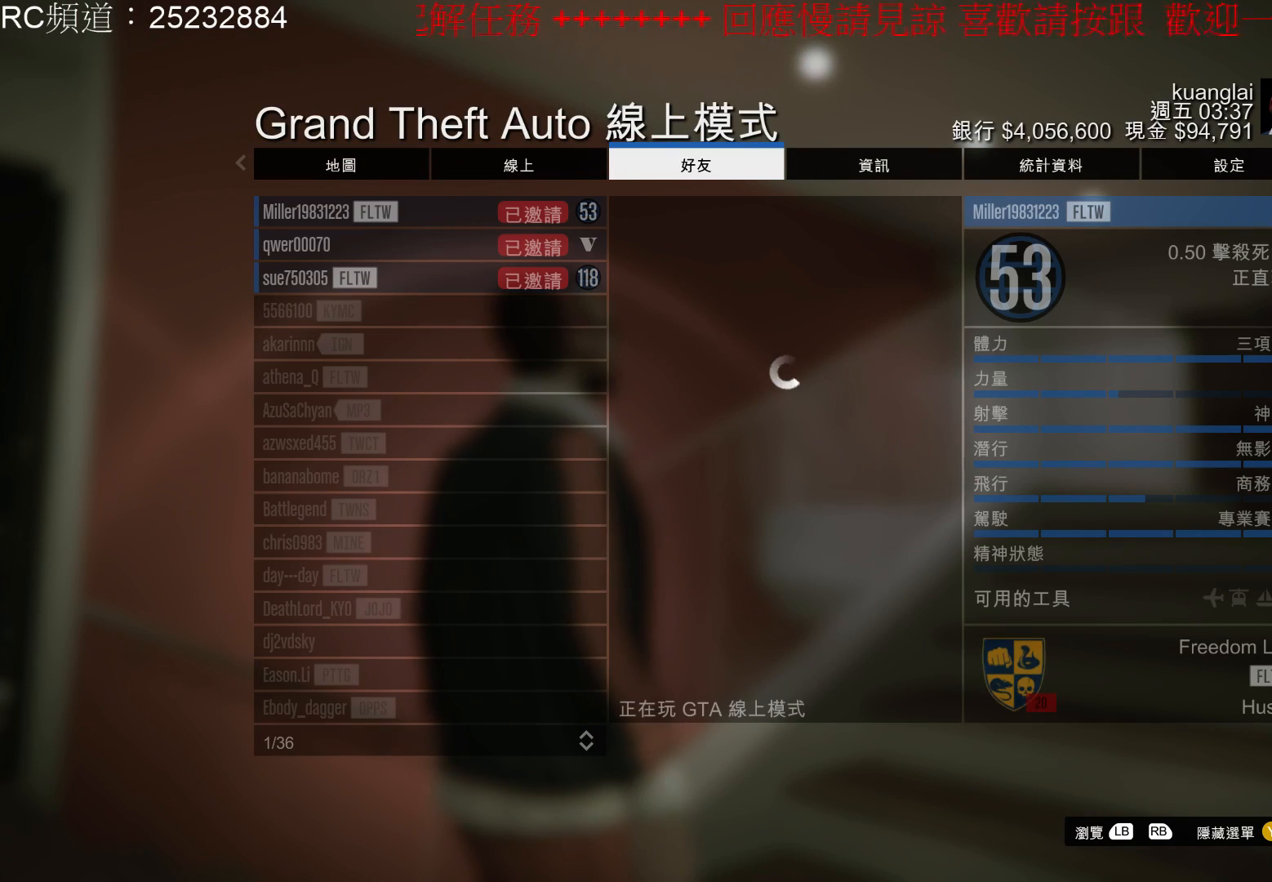
{"dt_ms": 500, "buttons": [], "left_stick": "center", "right_stick": "center", "events": []}
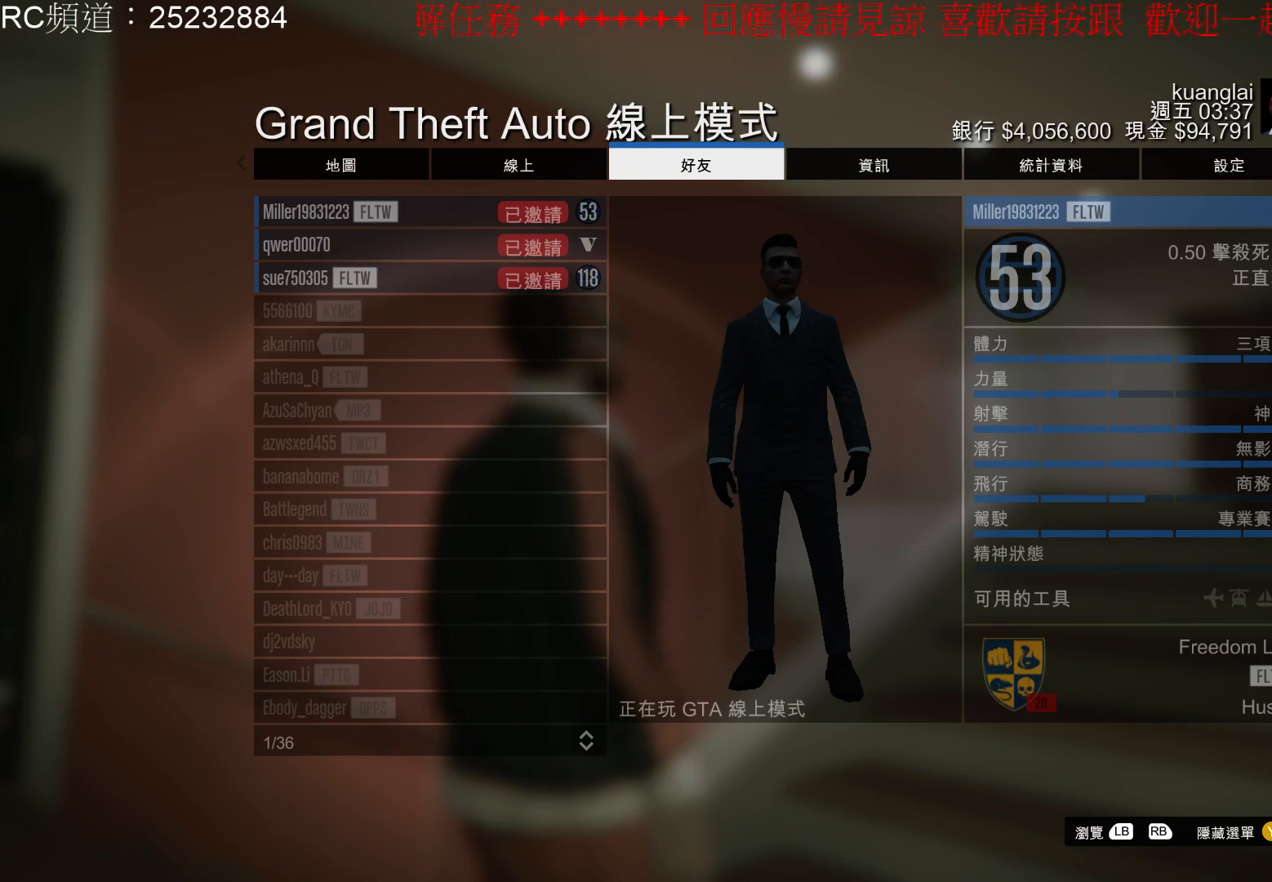
{"dt_ms": 500, "buttons": [], "left_stick": "center", "right_stick": "center", "events": [[233, "A", "down"], [400, "A", "up"]]}
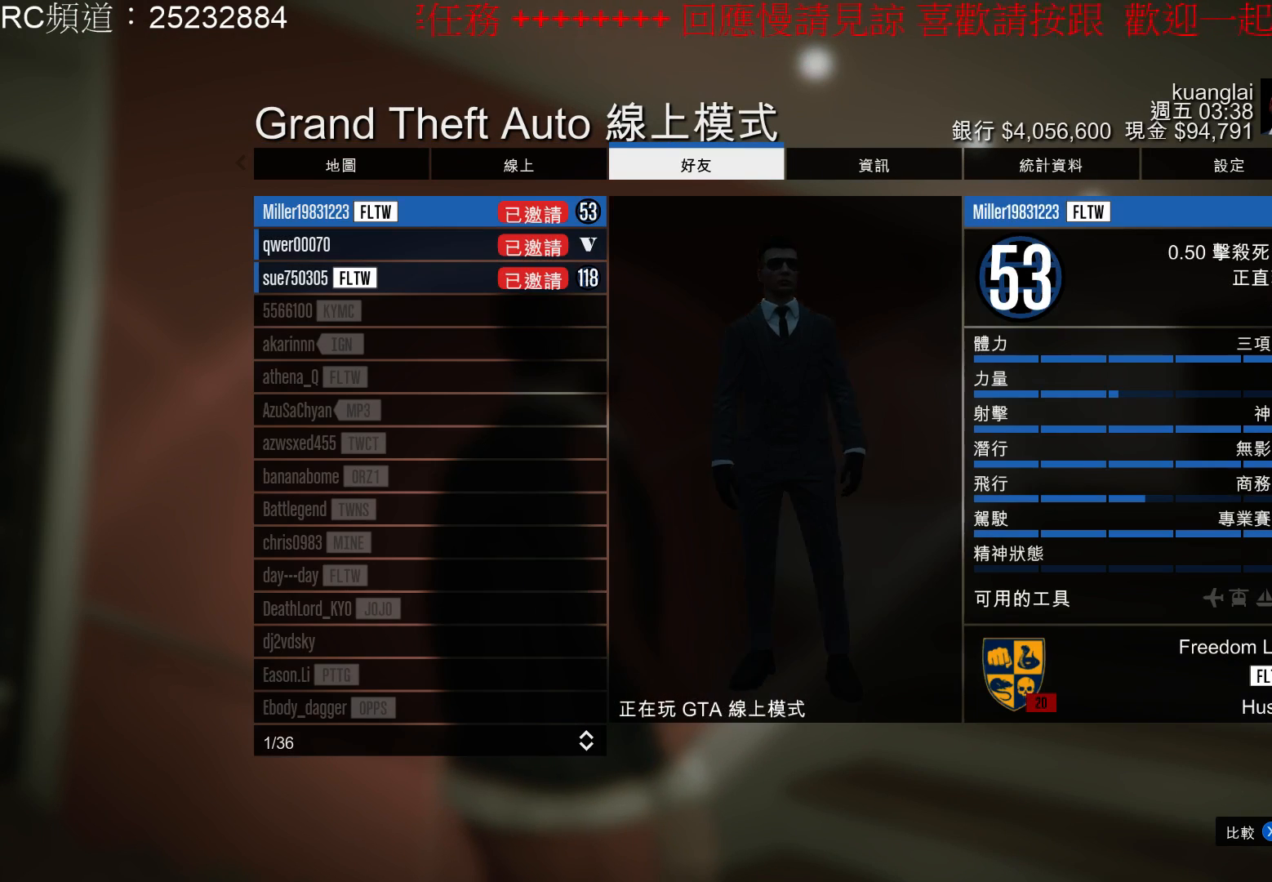
{"dt_ms": 1000, "buttons": ["A"], "left_stick": "center", "right_stick": "center"}
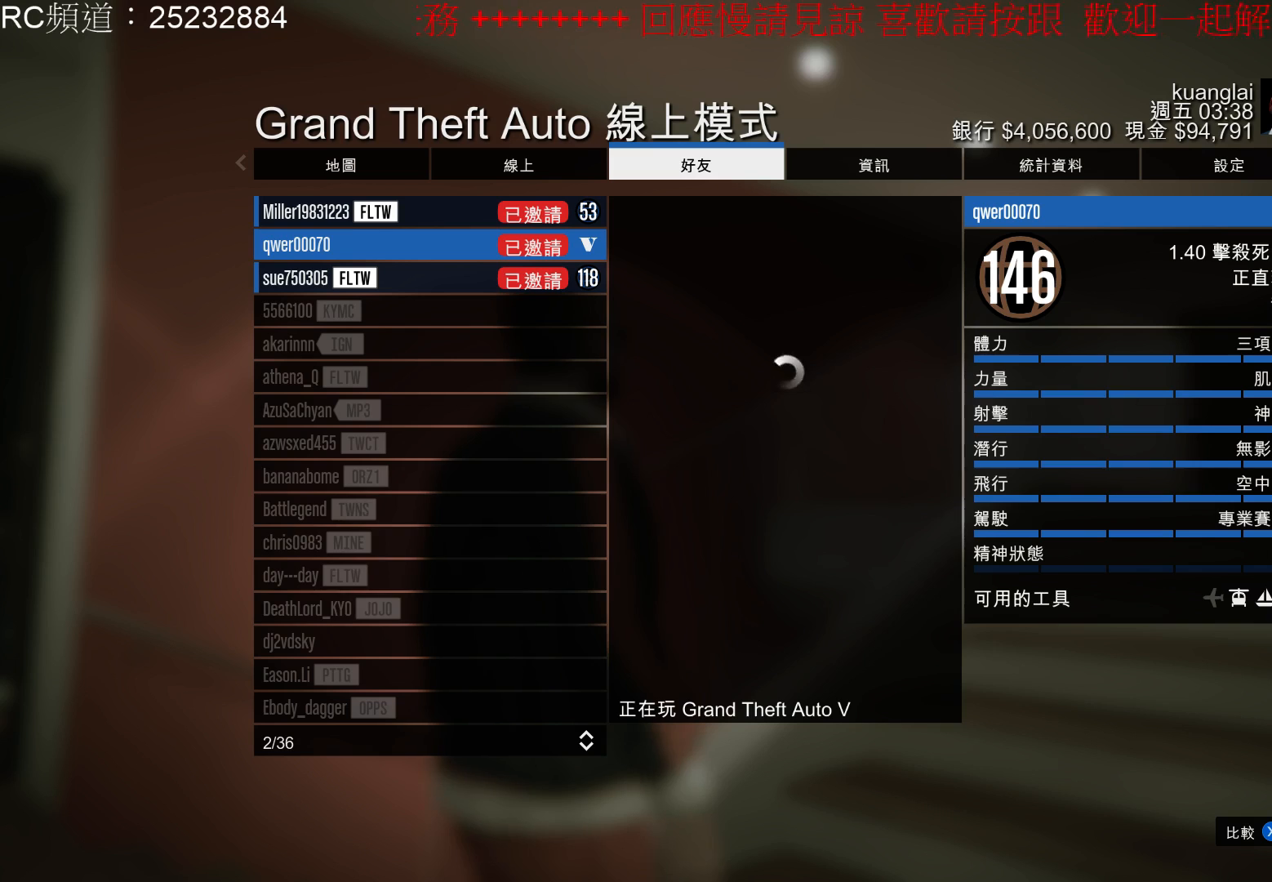
{"dt_ms": 500, "buttons": ["X"], "left_stick": "center", "right_stick": "center", "events": [[200, "A", "up"], [467, "X", "down"]]}
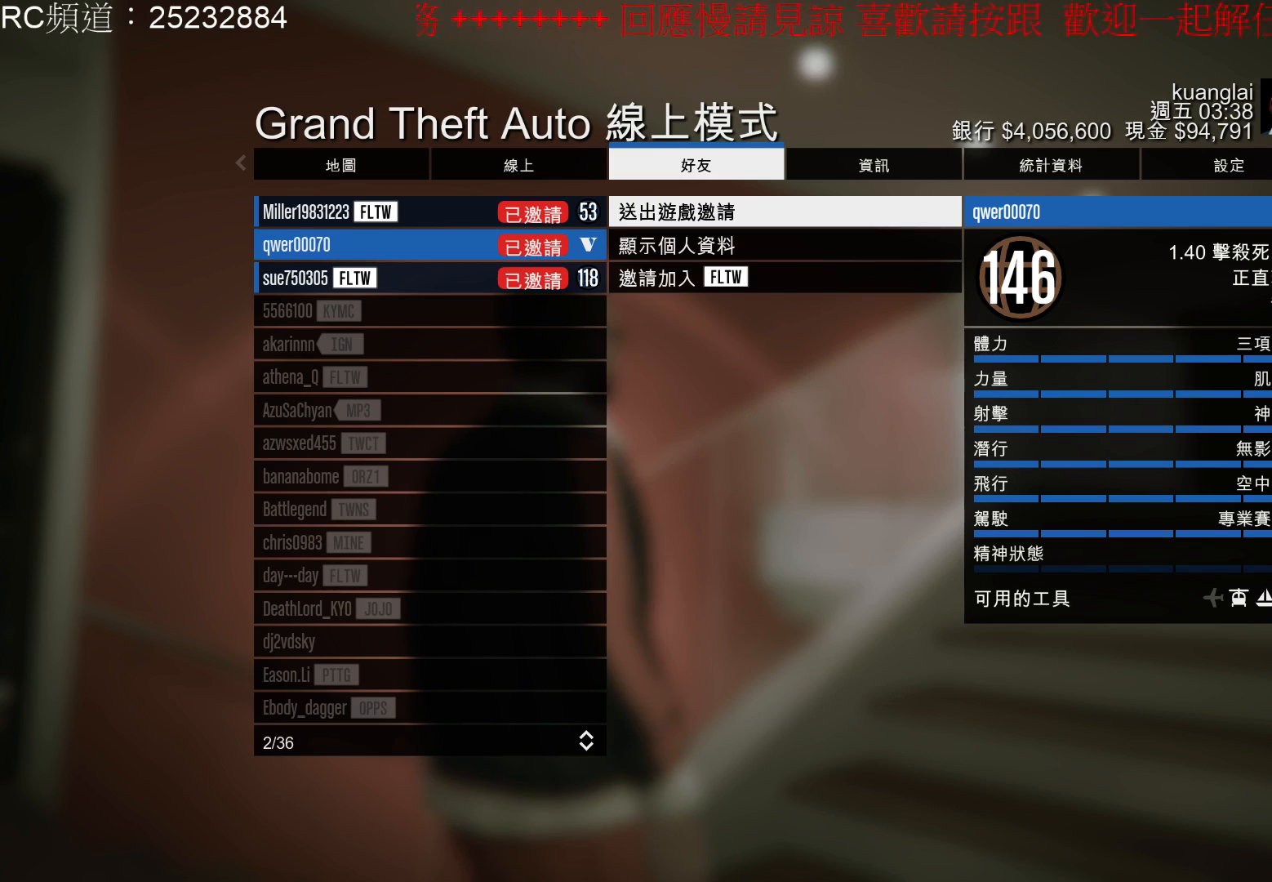
{"dt_ms": 500, "buttons": [], "left_stick": "center", "right_stick": "center", "events": [[133, "X", "up"]]}
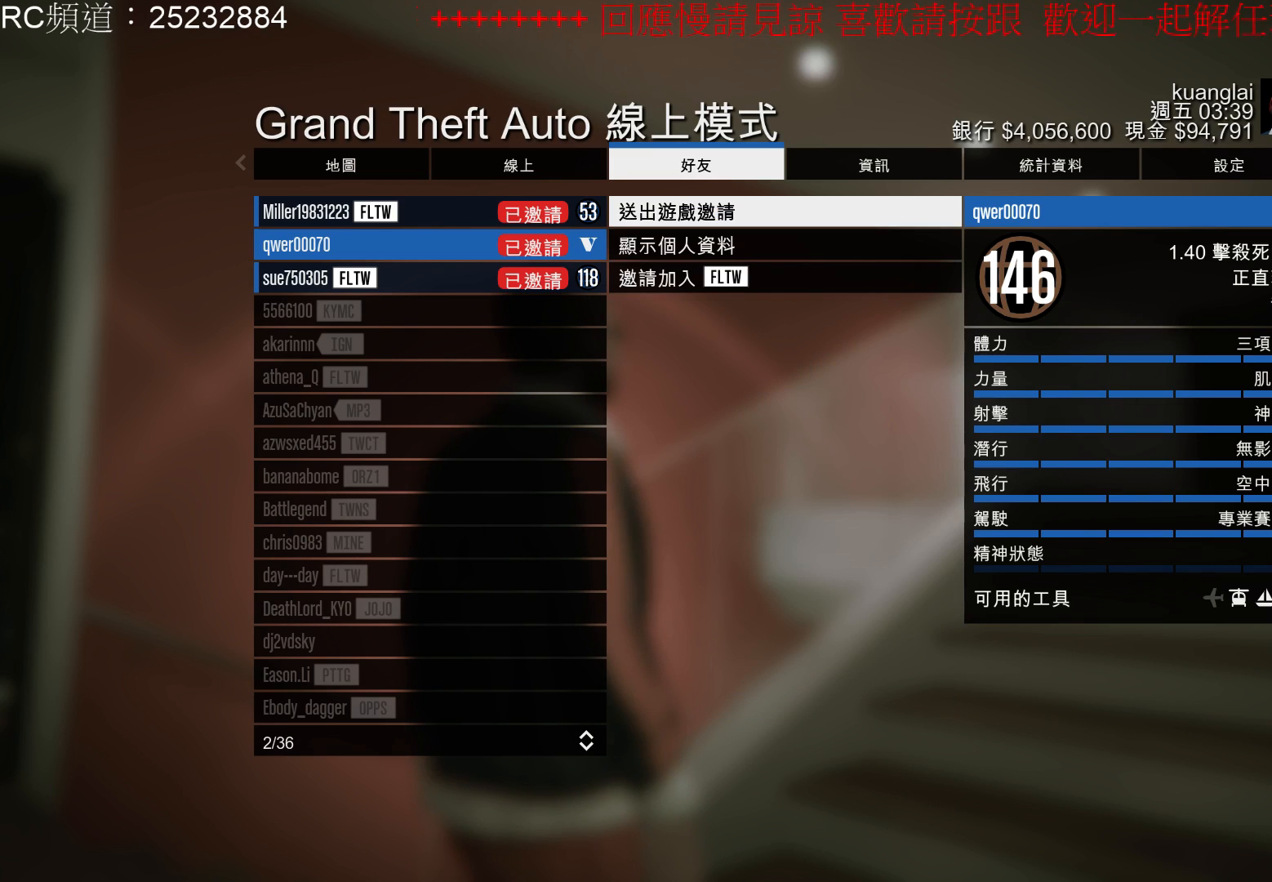
{"dt_ms": 500, "buttons": [], "left_stick": "center", "right_stick": "center"}
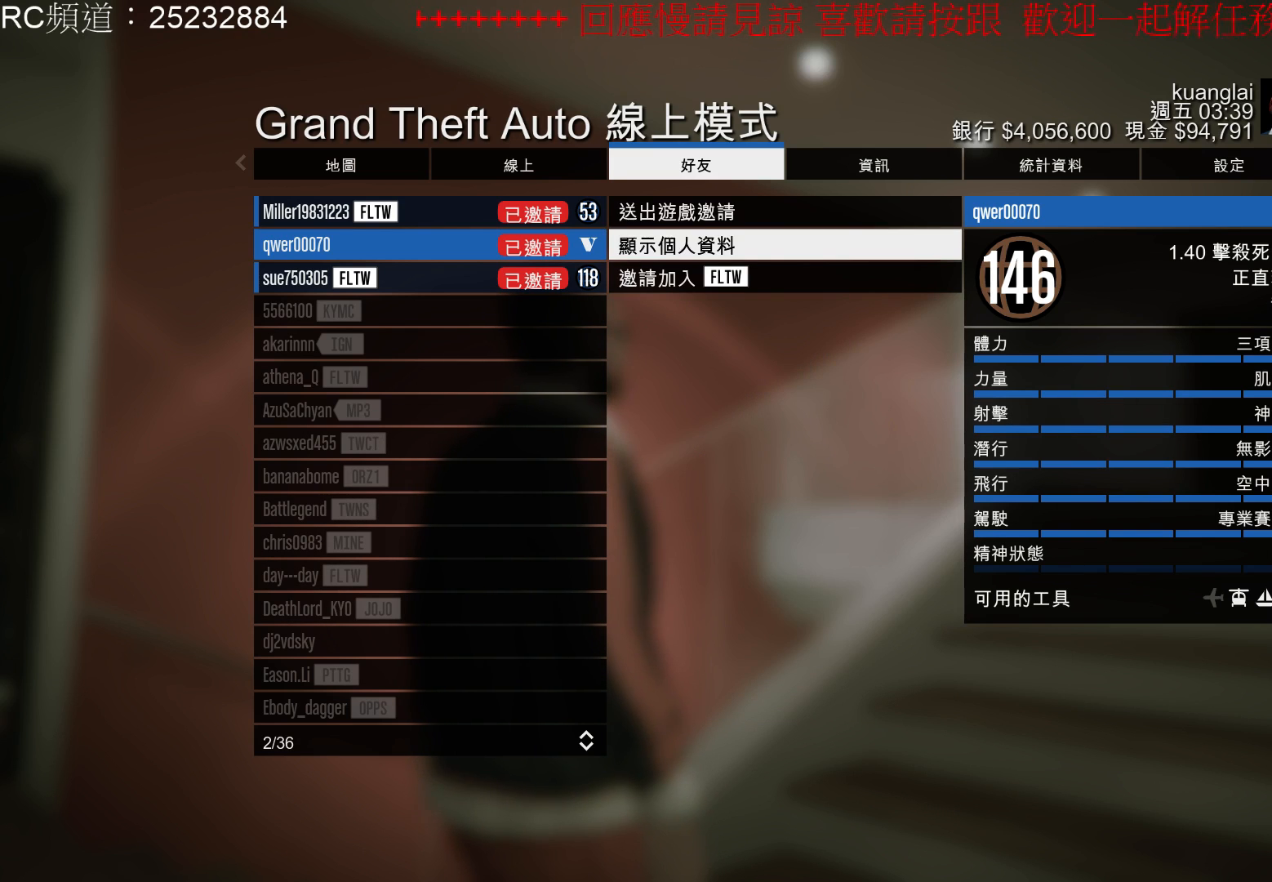
{"dt_ms": 500, "buttons": [], "left_stick": "center", "right_stick": "center", "events": []}
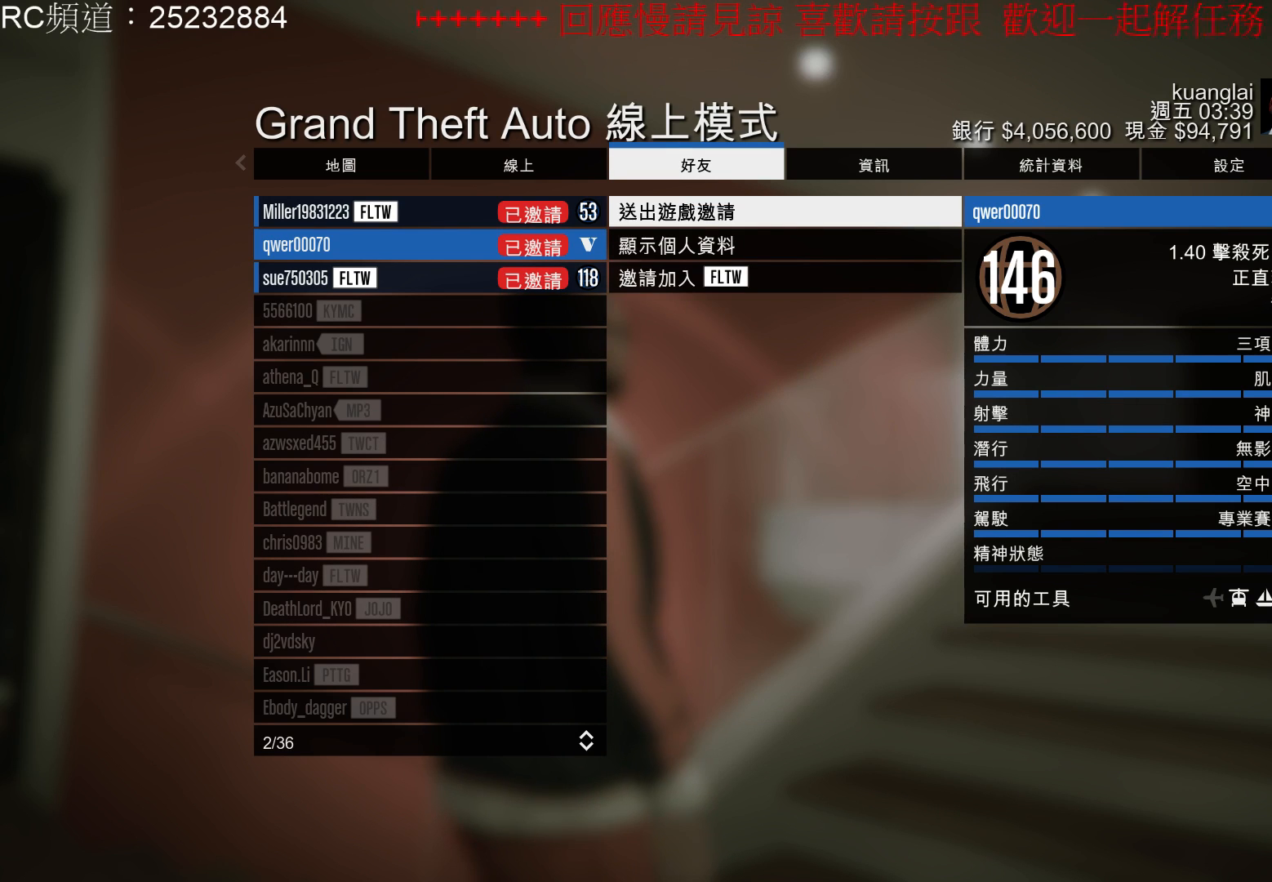
{"dt_ms": 500, "buttons": [], "left_stick": "center", "right_stick": "center", "events": [[67, "A", "down"], [267, "A", "up"]]}
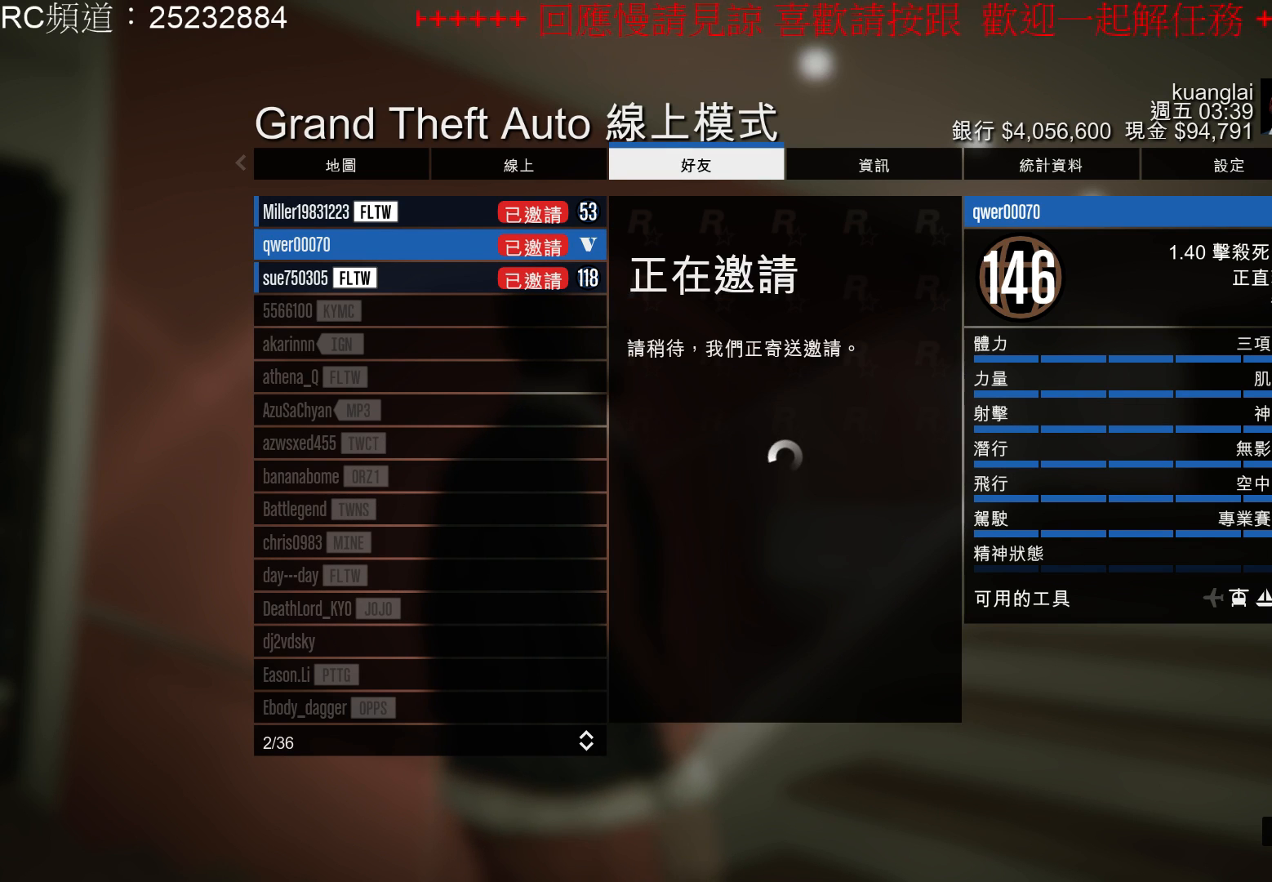
{"dt_ms": 1000, "buttons": [], "left_stick": "center", "right_stick": "center"}
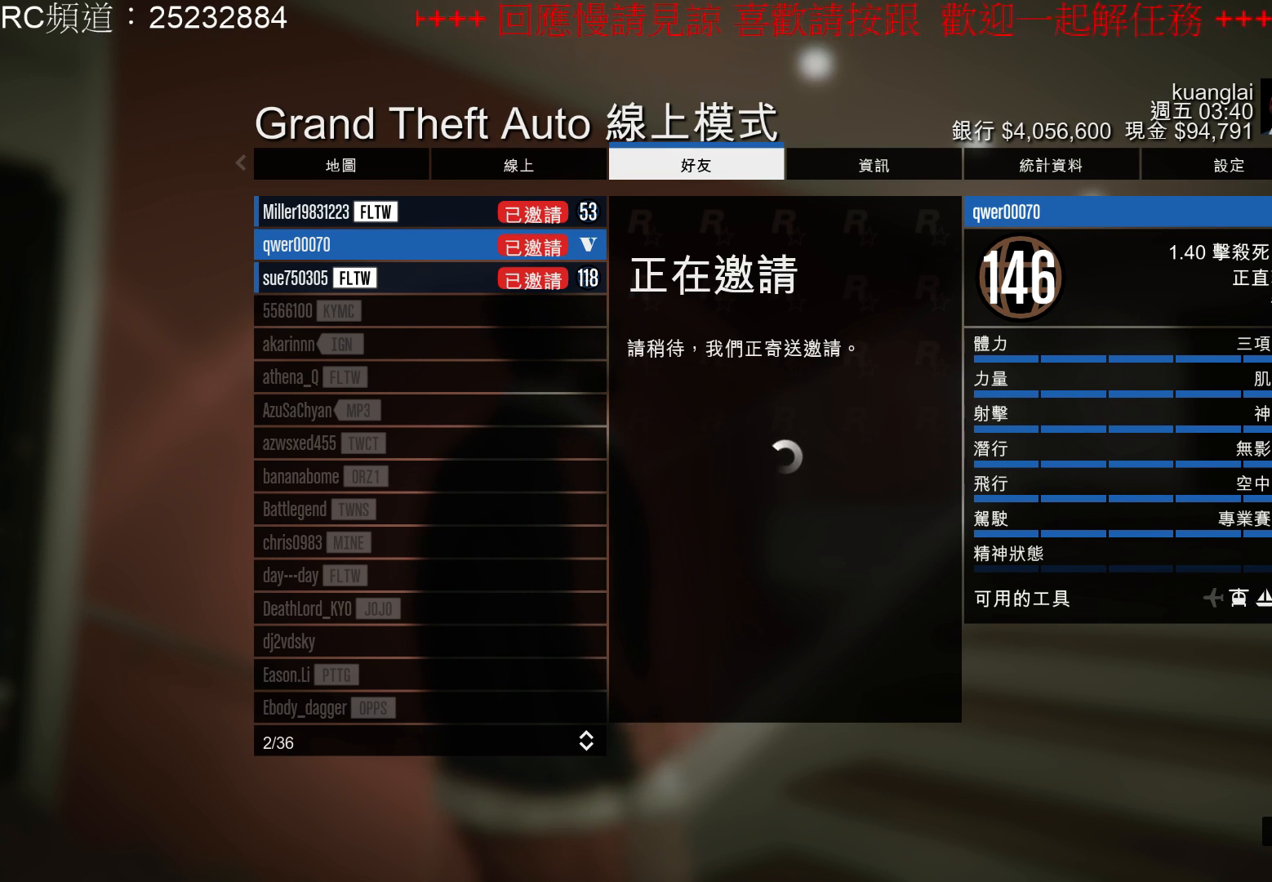
{"dt_ms": 500, "buttons": [], "left_stick": "center", "right_stick": "center", "events": []}
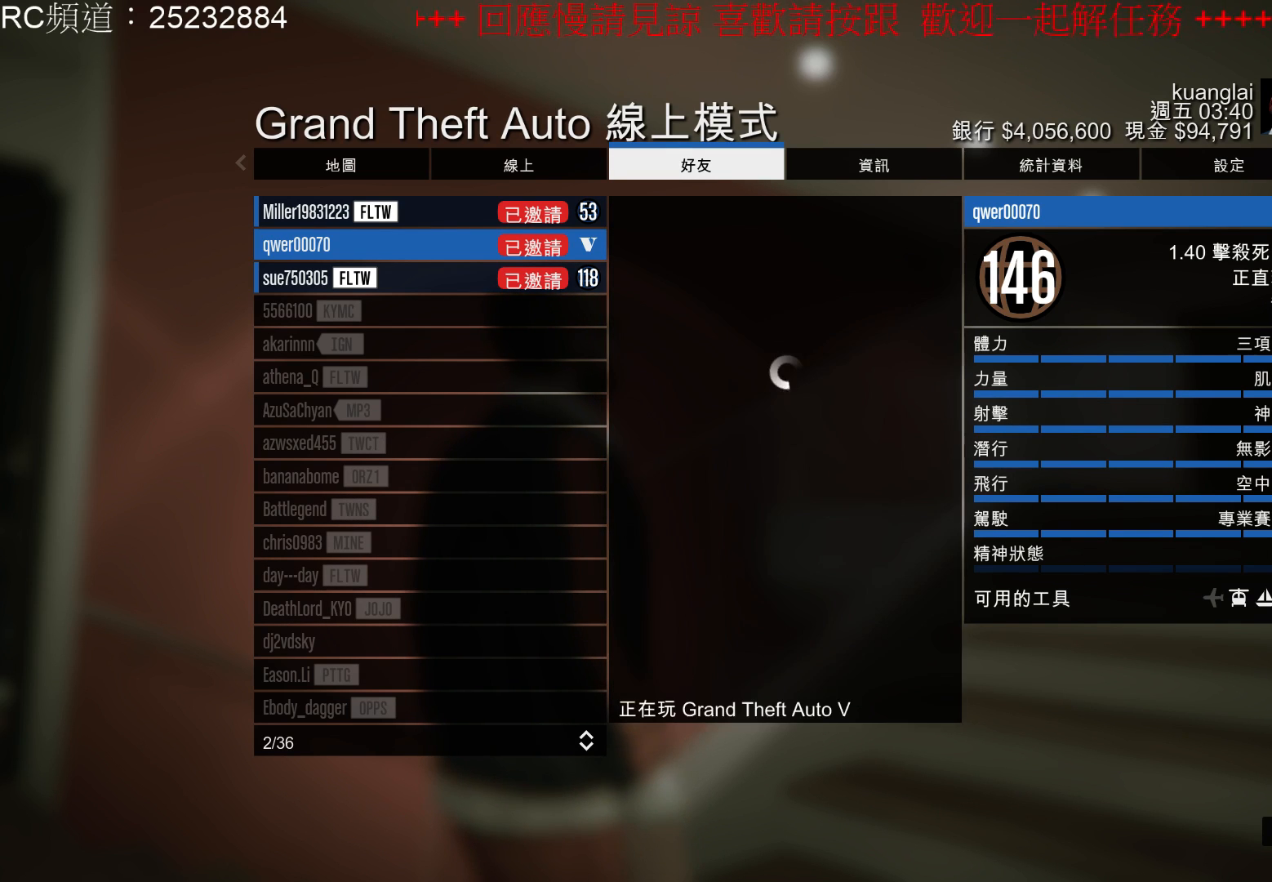
{"dt_ms": 500, "buttons": [], "left_stick": "center", "right_stick": "center"}
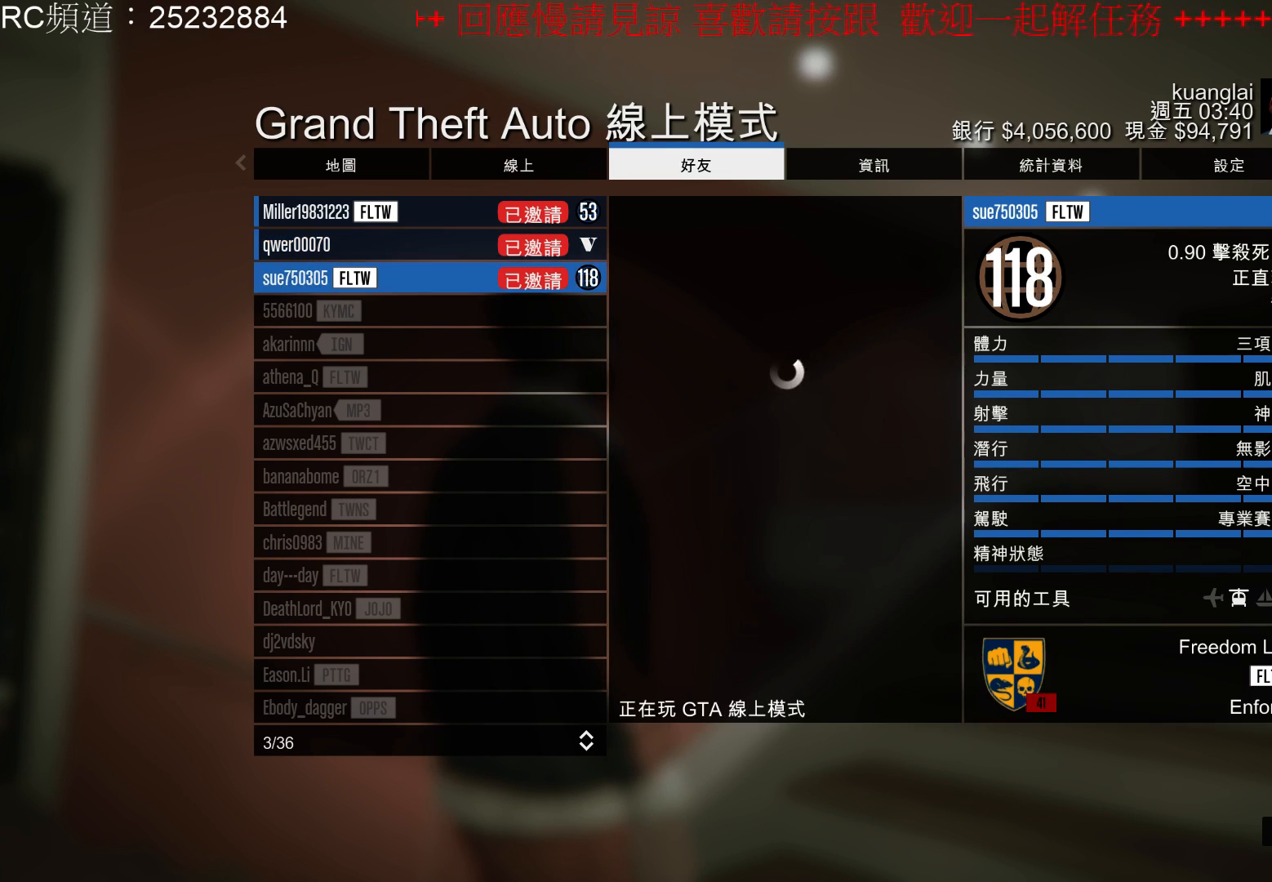
{"dt_ms": 500, "buttons": [], "left_stick": "center", "right_stick": "center", "events": [[233, "A", "down"], [433, "A", "up"]]}
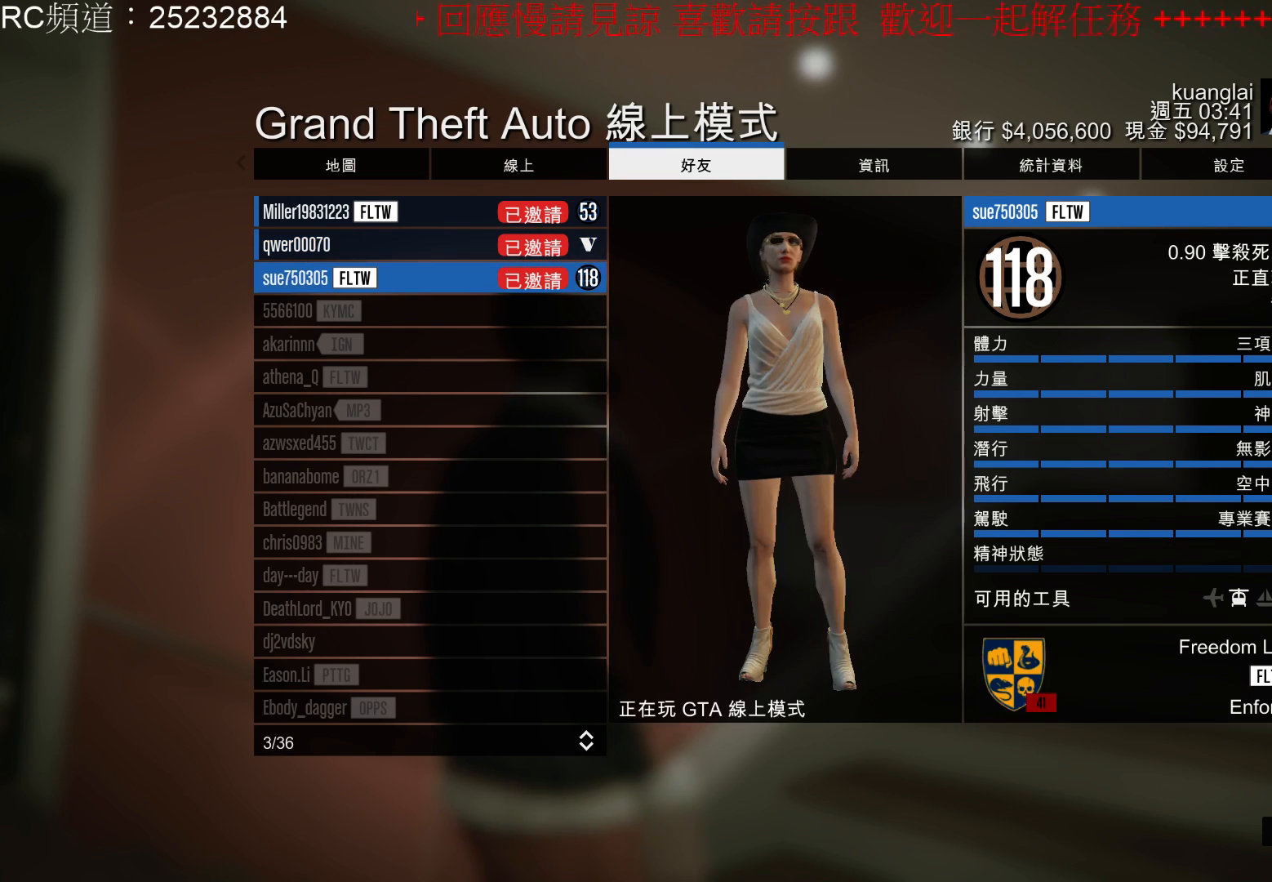
{"dt_ms": 500, "buttons": [], "left_stick": "center", "right_stick": "center", "events": []}
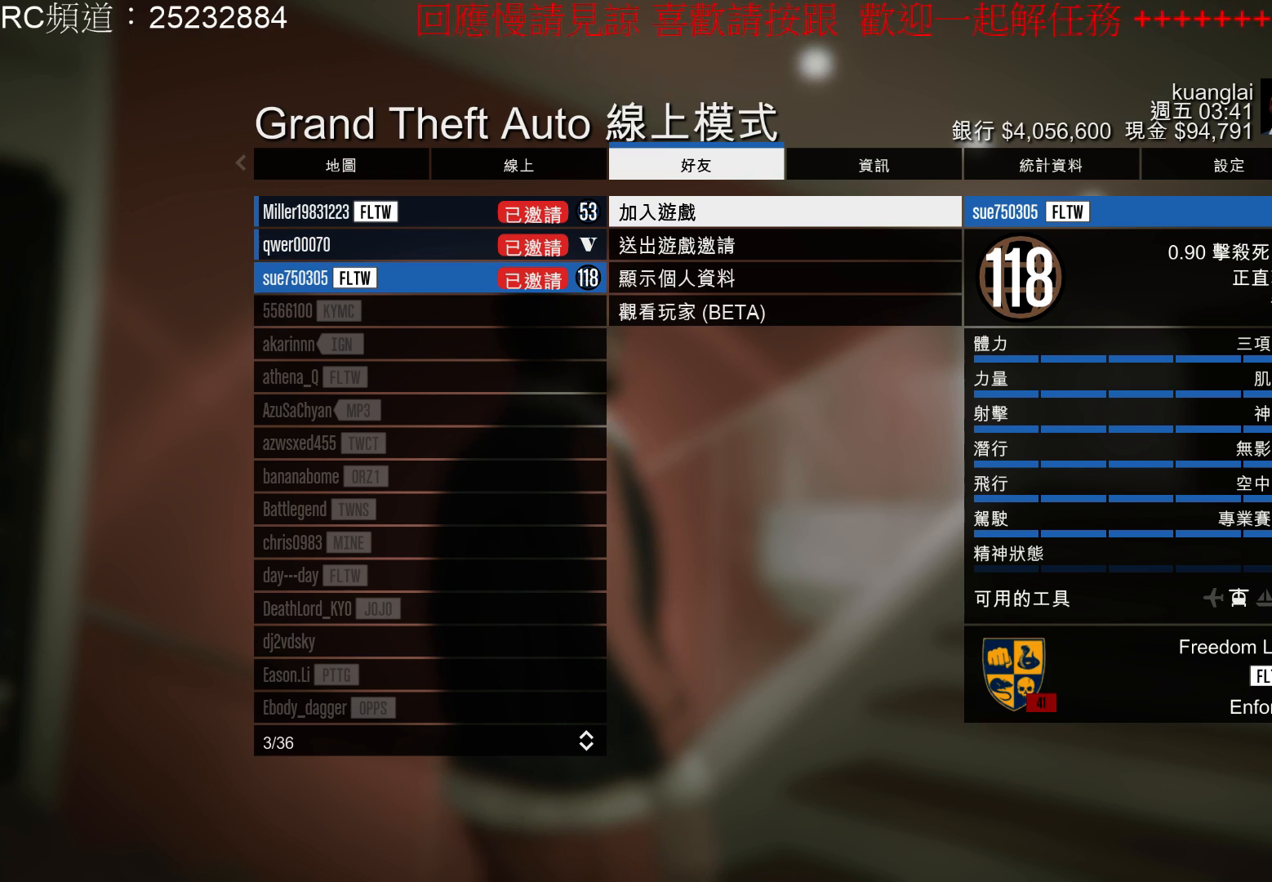
{"dt_ms": 500, "buttons": [], "left_stick": "center", "right_stick": "center", "events": []}
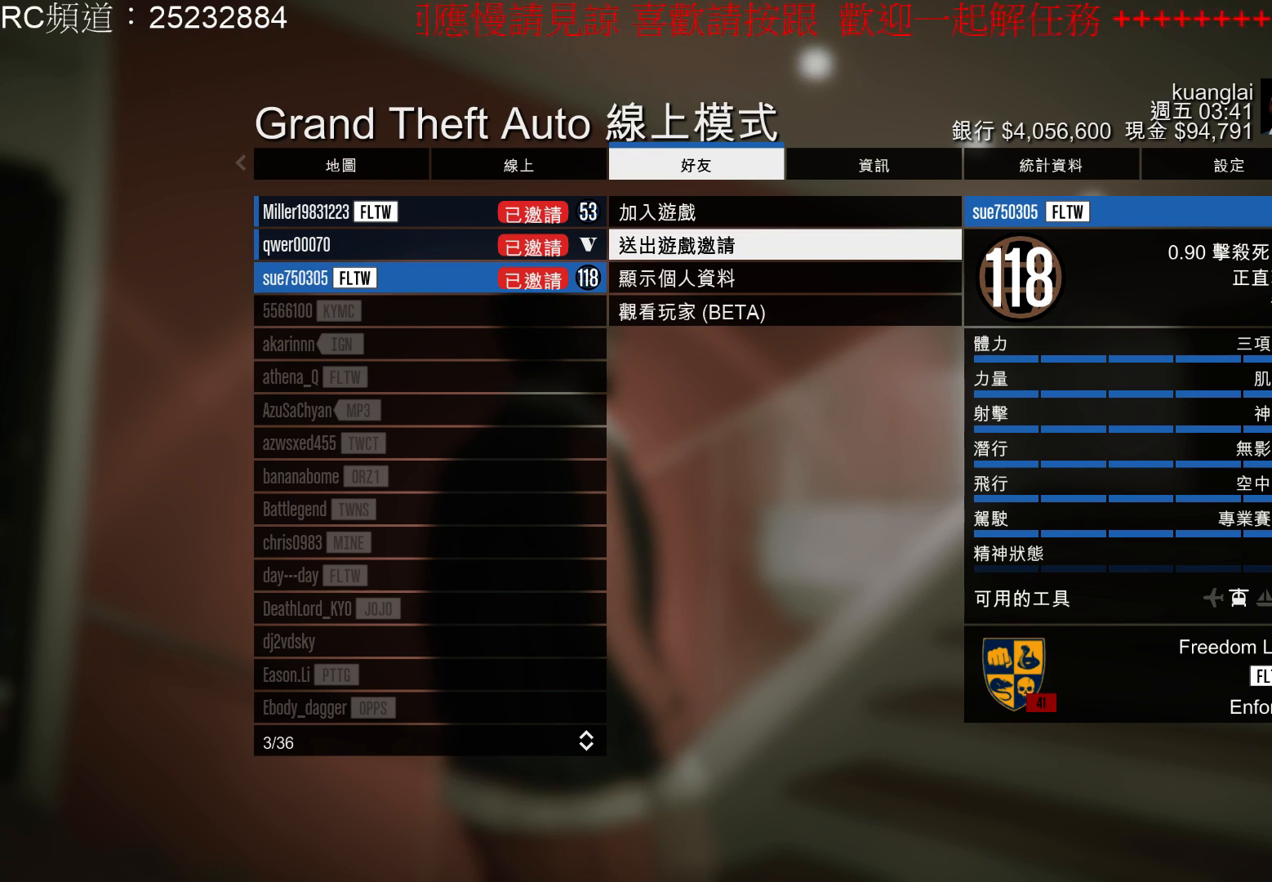
{"dt_ms": 500, "buttons": [], "left_stick": "center", "right_stick": "center", "events": [[167, "A", "down"], [400, "A", "up"]]}
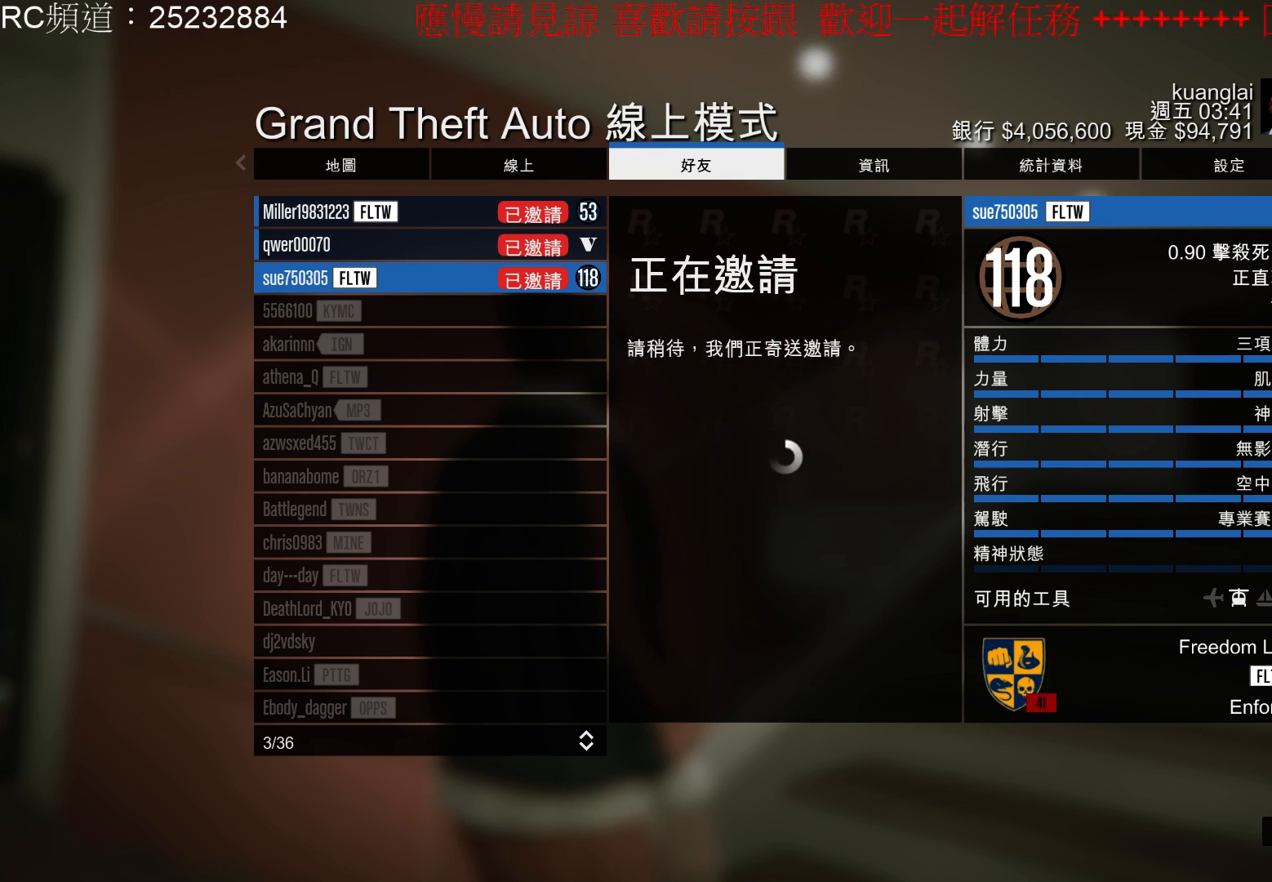
{"dt_ms": 500, "buttons": [], "left_stick": "center", "right_stick": "center", "events": []}
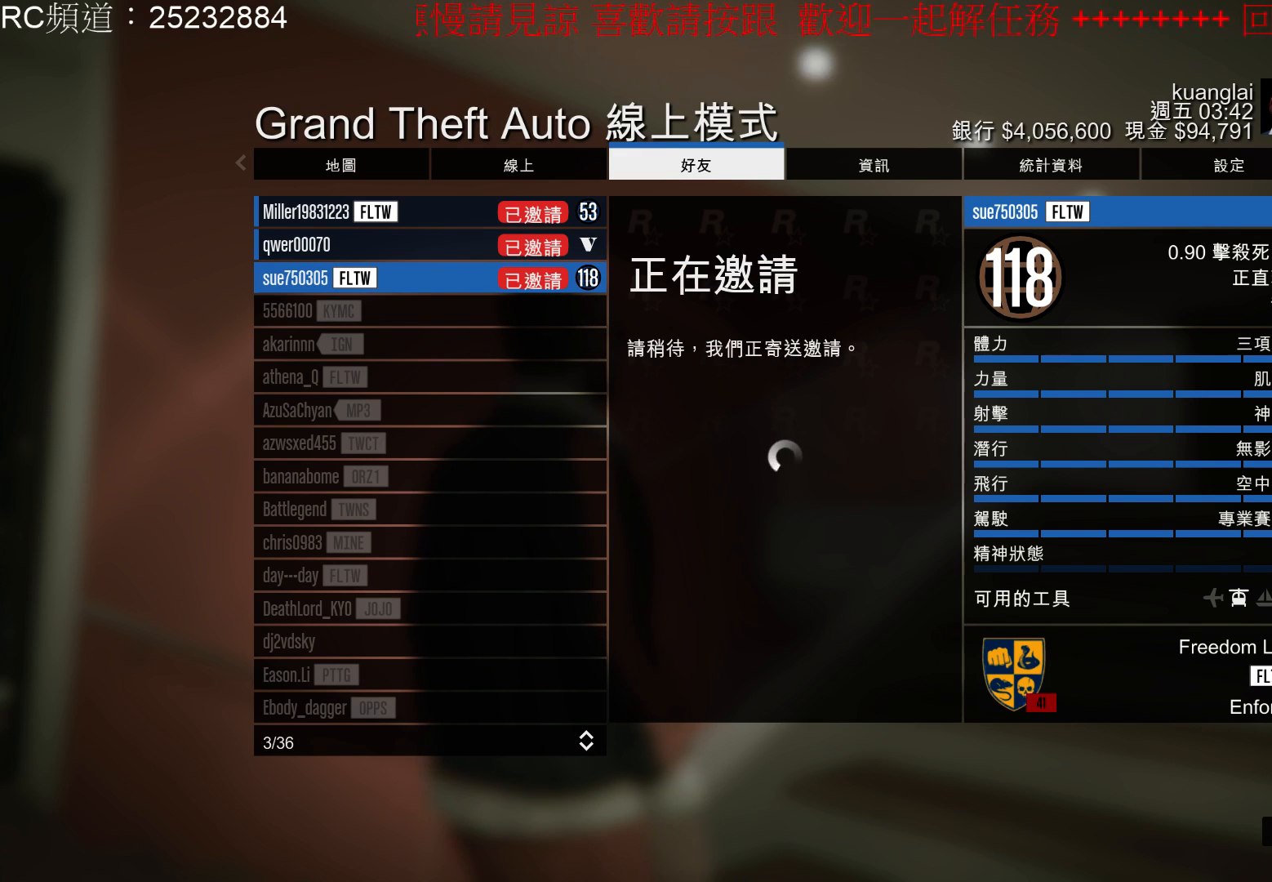
{"dt_ms": 500, "buttons": [], "left_stick": "center", "right_stick": "center", "events": []}